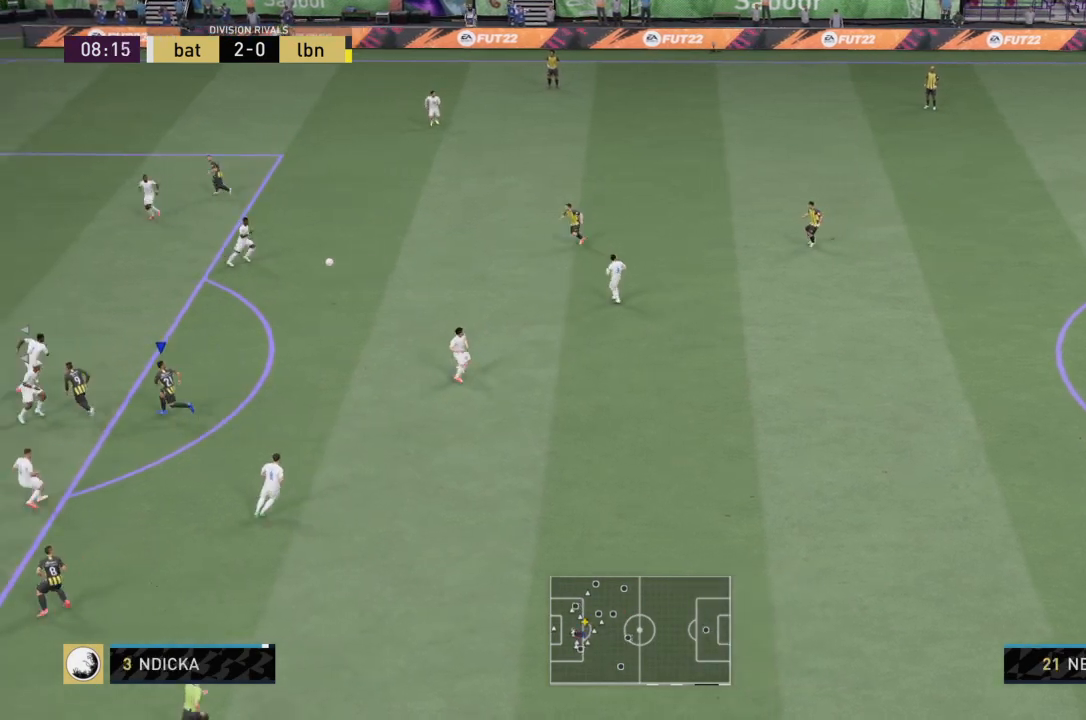
Gameplay with a controller (PlayStation layout); each line is a JSON object with the inputs held at the frame after it. "events" lists button and stick changes between this image and that frame as [ms after this image, input, new state], when the widget could be followed in between. Not read: L3 R3.
{"buttons": ["R2"], "left_stick": "up", "right_stick": "center", "events": [[133, "left_stick", "up-right"], [167, "R2", "down"], [233, "L1", "down"], [333, "L1", "up"], [333, "left_stick", "up"]]}
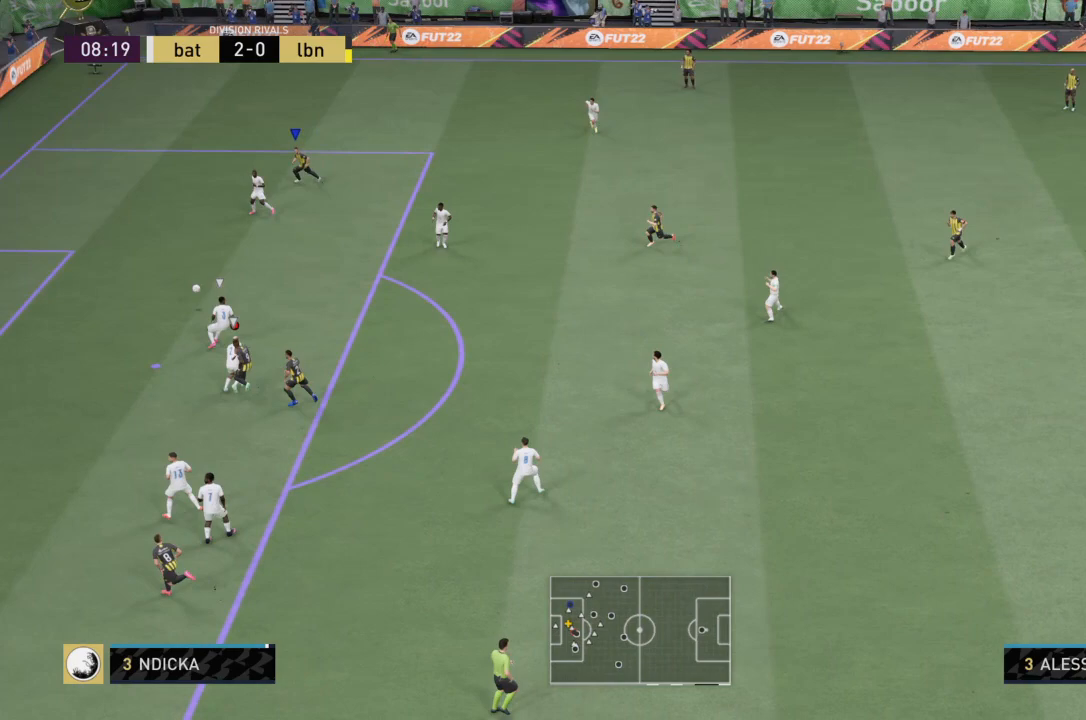
{"buttons": [], "left_stick": "up", "right_stick": "center", "events": [[301, "R2", "up"]]}
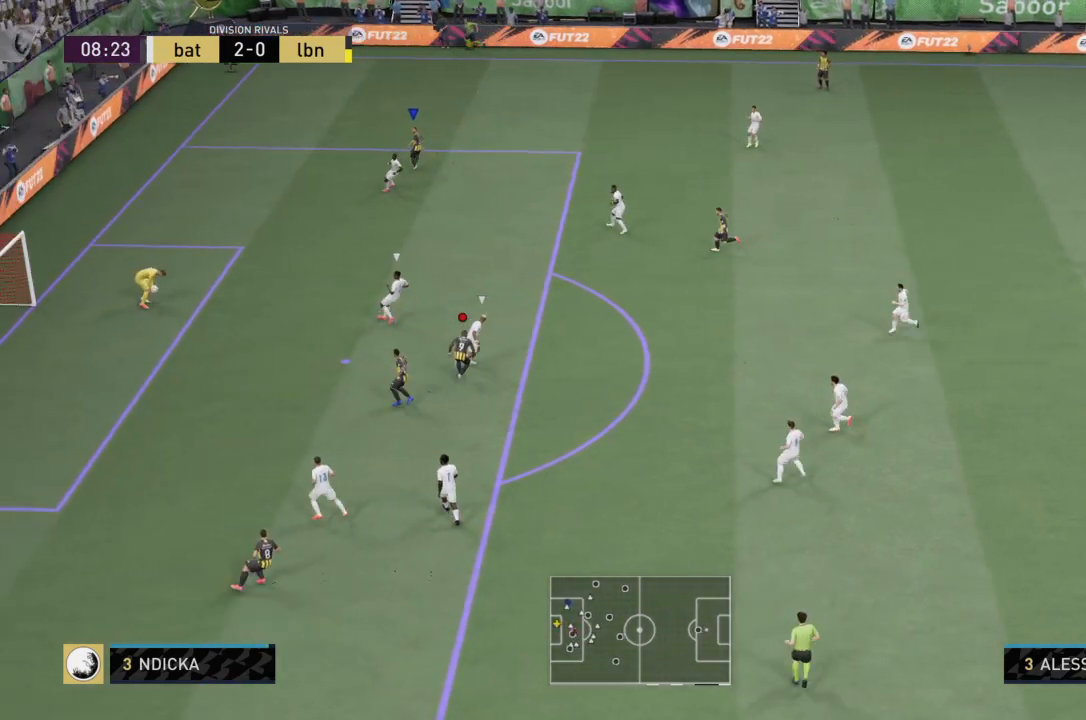
{"buttons": ["R2"], "left_stick": "right", "right_stick": "center", "events": [[33, "left_stick", "up-right"], [100, "L1", "down"], [267, "R2", "down"], [300, "L1", "up"], [400, "left_stick", "right"]]}
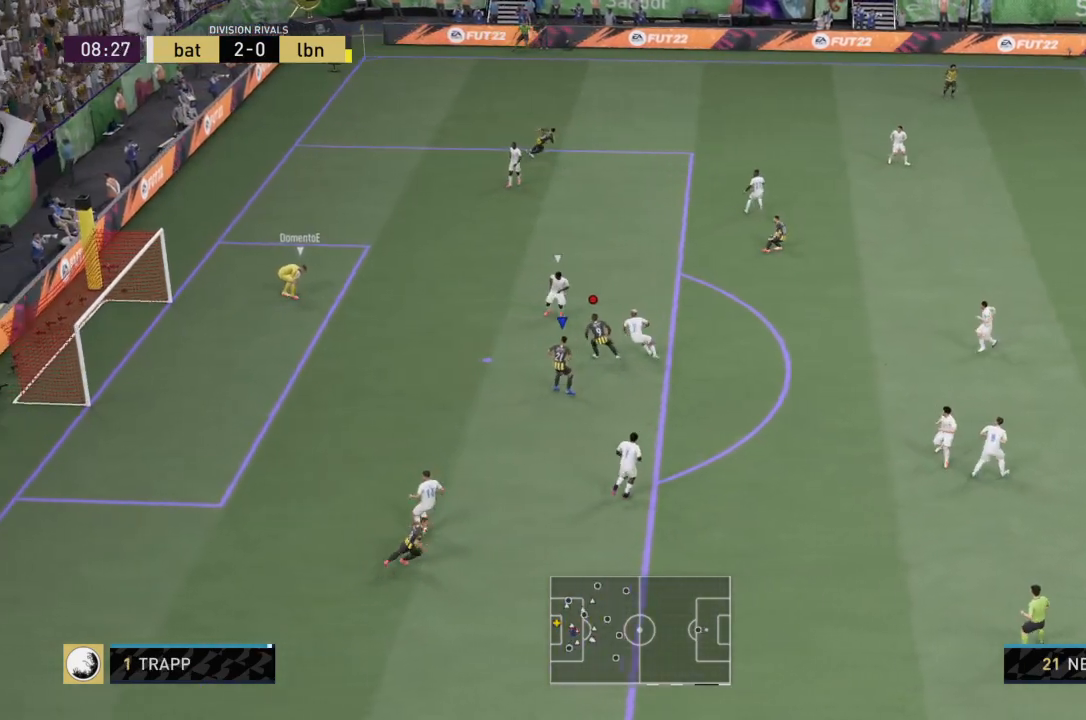
{"buttons": ["L1", "R2"], "left_stick": "right", "right_stick": "center", "events": [[34, "R2", "up"], [234, "R2", "down"], [467, "L1", "down"]]}
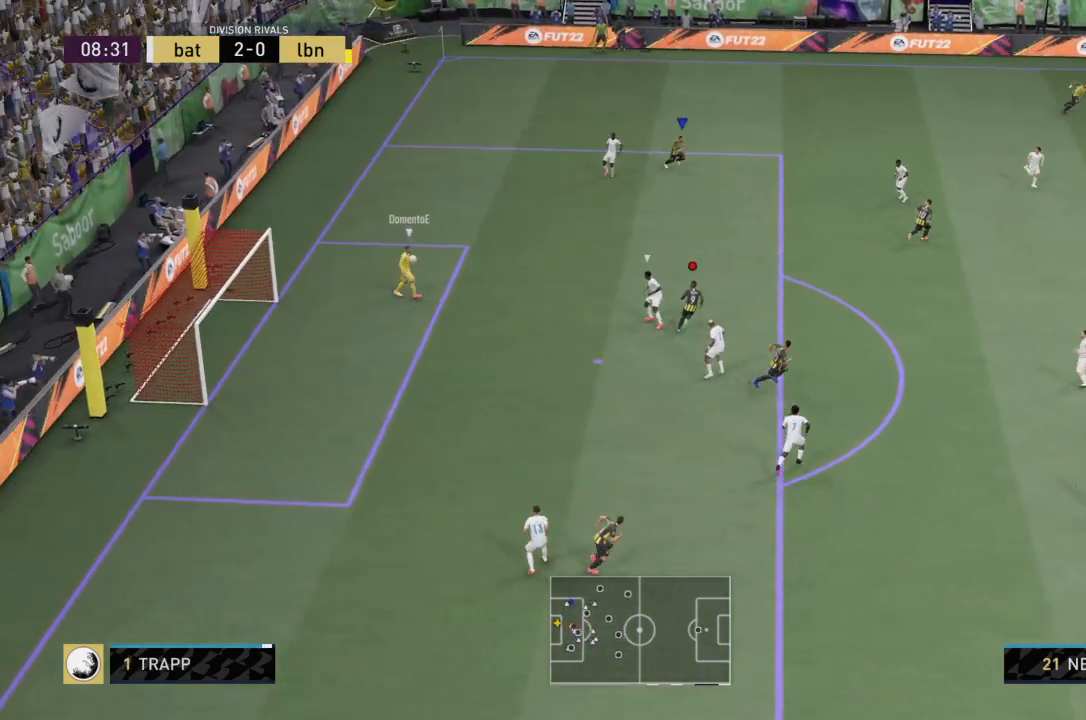
{"buttons": ["R2"], "left_stick": "right", "right_stick": "center", "events": [[67, "L1", "up"]]}
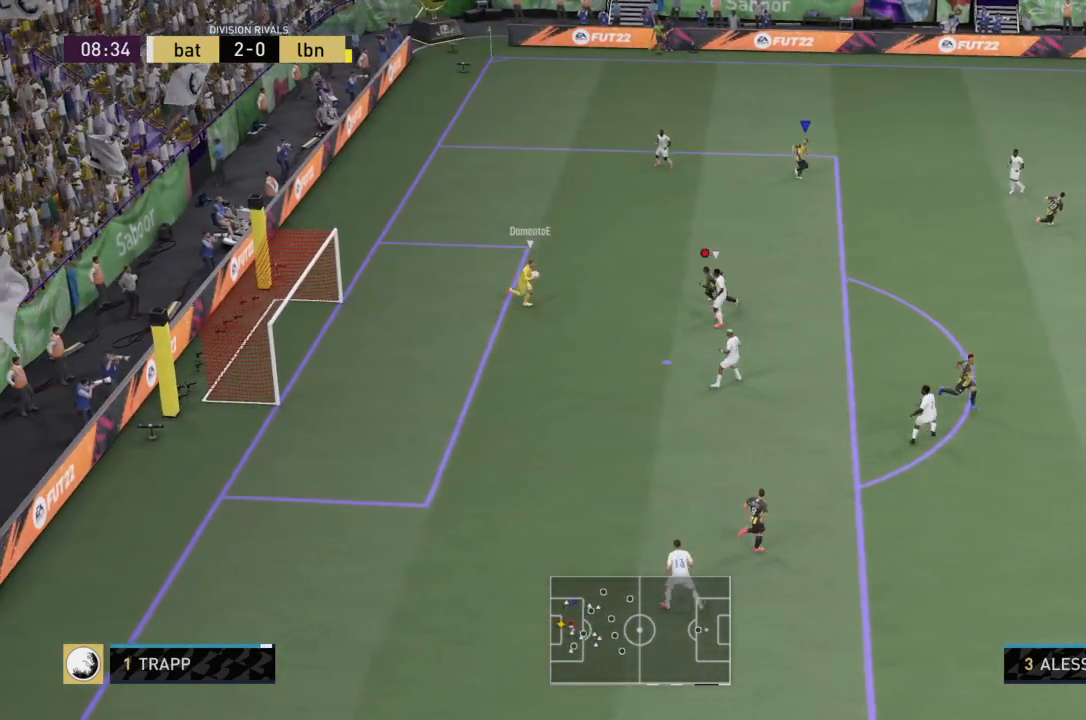
{"buttons": ["R2"], "left_stick": "right", "right_stick": "center", "events": [[67, "L1", "down"], [134, "left_stick", "down-right"], [234, "L1", "up"], [467, "left_stick", "right"]]}
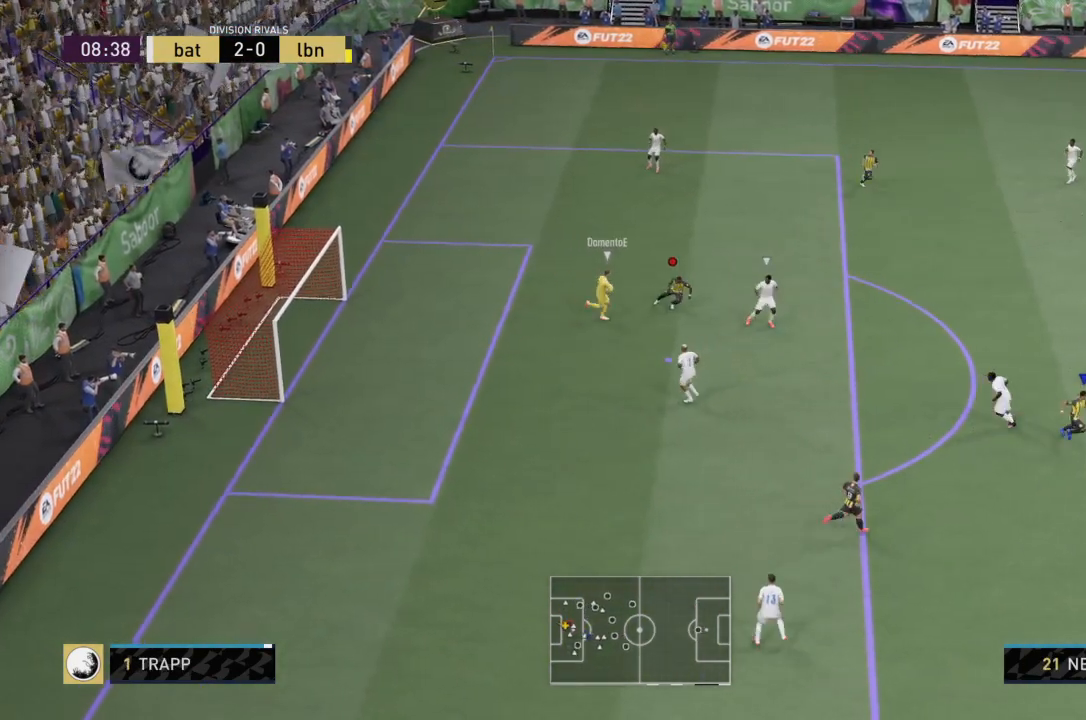
{"buttons": ["R2"], "left_stick": "right", "right_stick": "center", "events": [[33, "L2", "down"], [334, "L2", "up"]]}
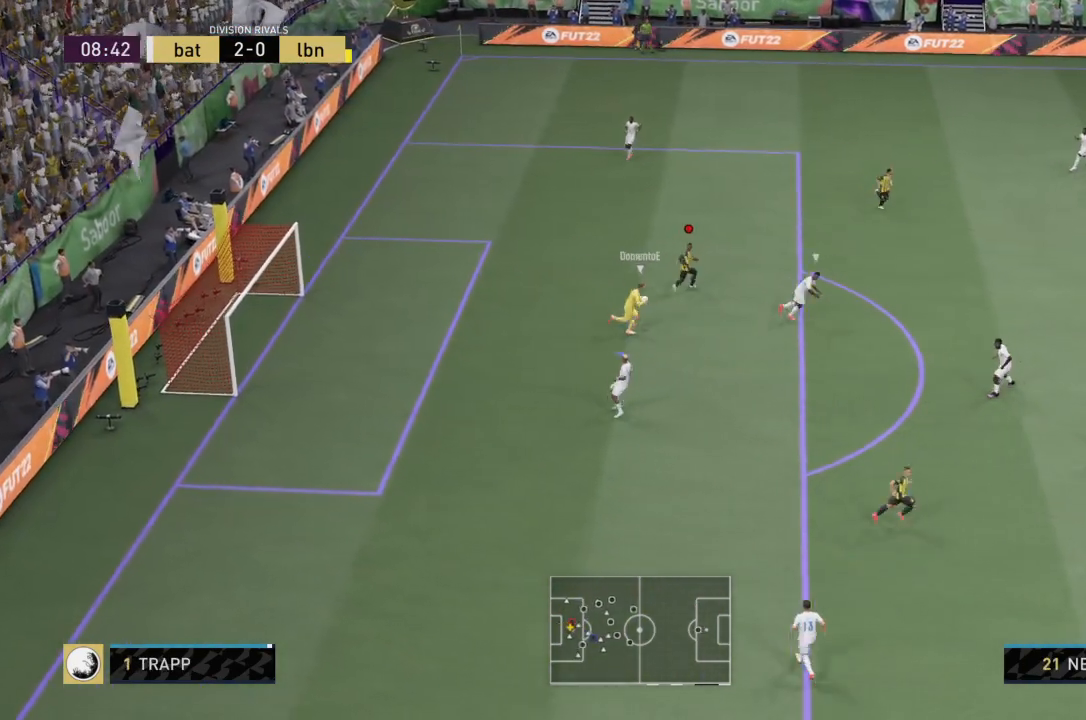
{"buttons": ["R2"], "left_stick": "right", "right_stick": "center", "events": []}
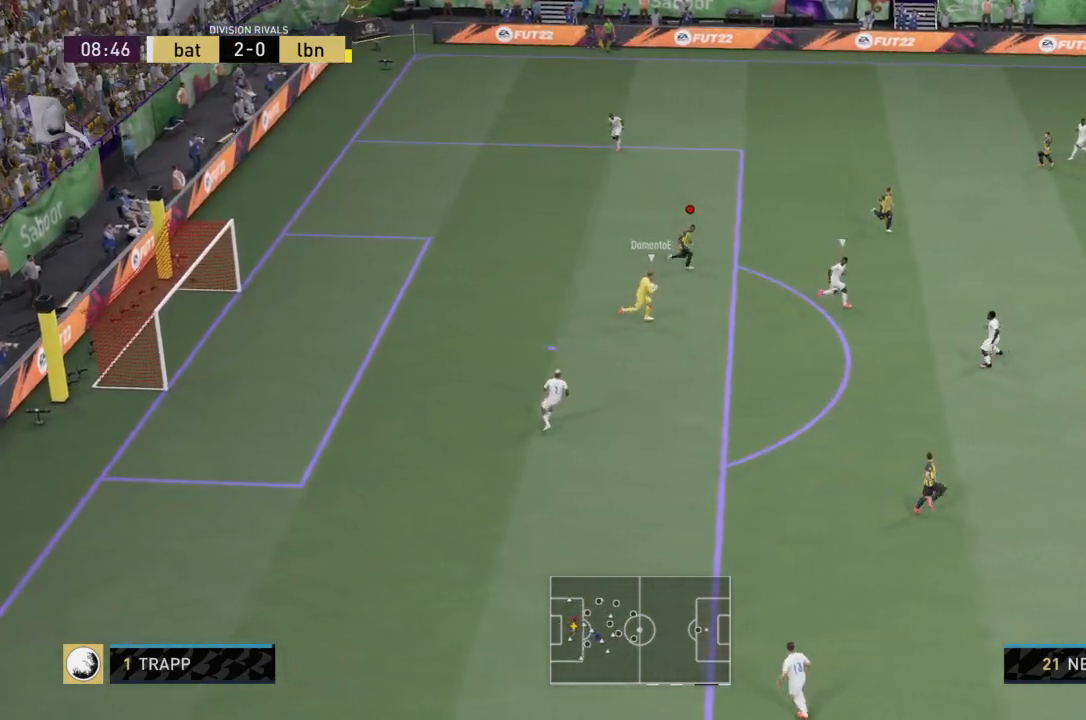
{"buttons": ["R2"], "left_stick": "up-right", "right_stick": "center", "events": [[167, "left_stick", "up-right"]]}
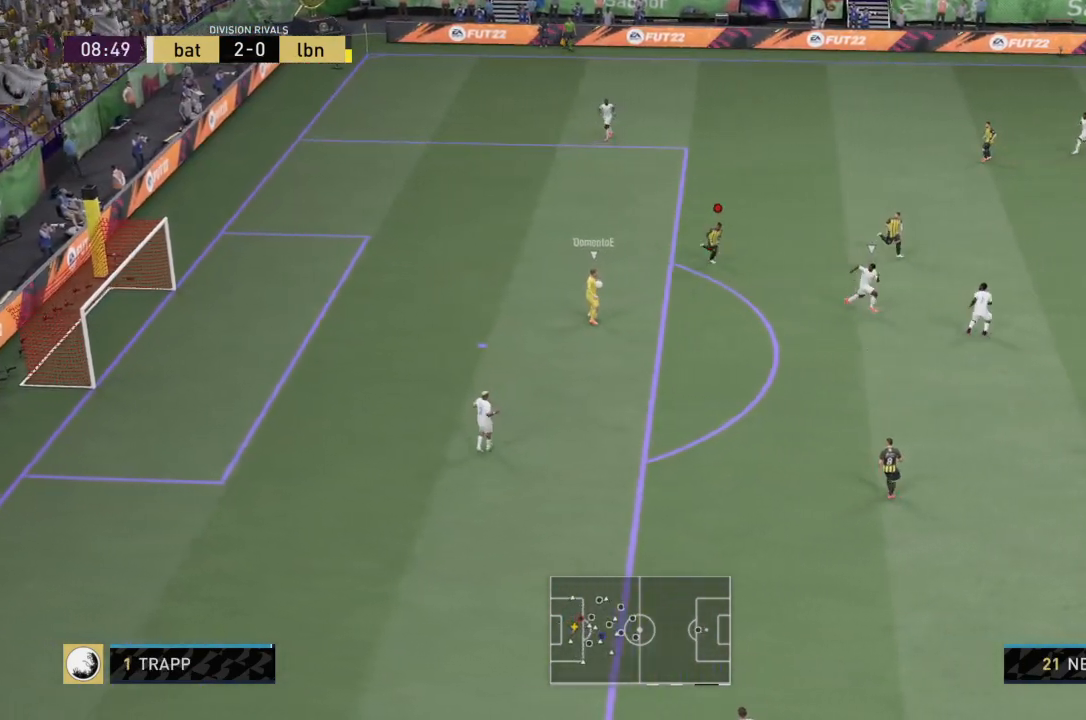
{"buttons": ["L2", "R2"], "left_stick": "right", "right_stick": "center", "events": [[301, "left_stick", "right"], [367, "L2", "down"]]}
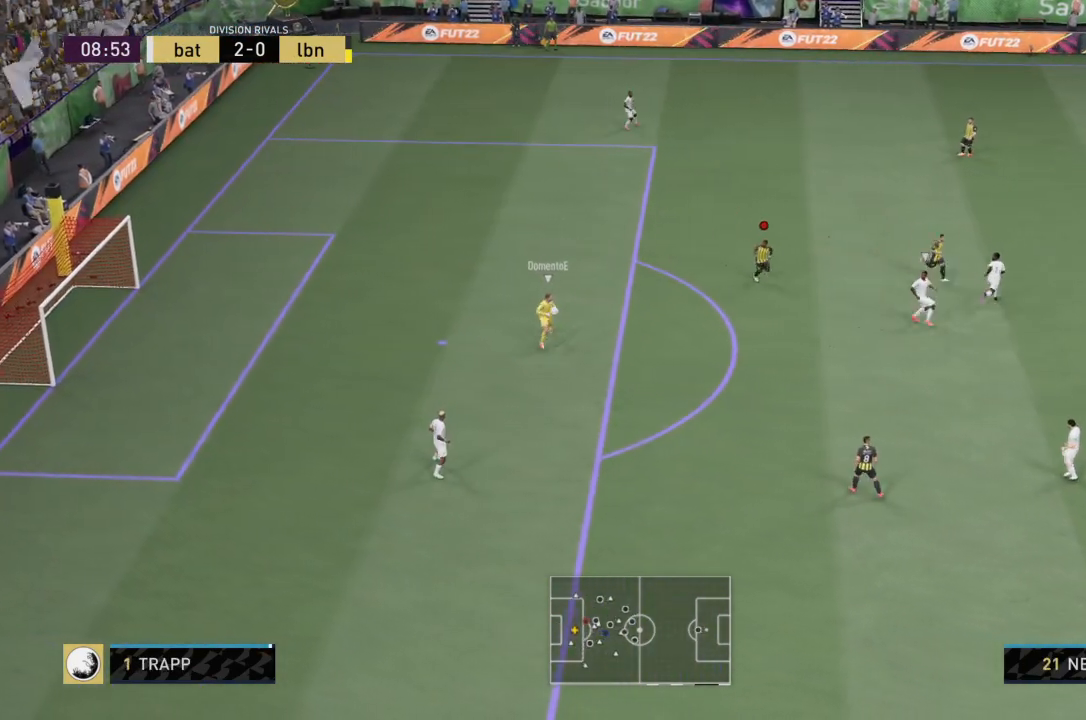
{"buttons": ["L2", "R2"], "left_stick": "down", "right_stick": "center", "events": [[100, "left_stick", "down-right"], [233, "left_stick", "down"]]}
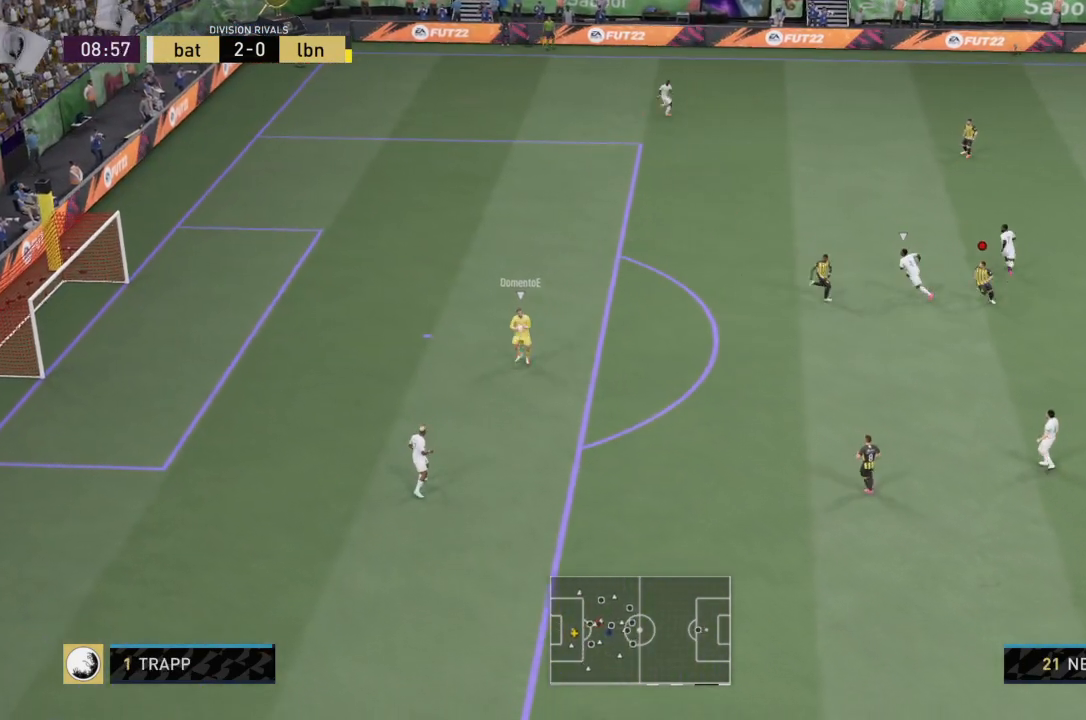
{"buttons": ["R2"], "left_stick": "down-left", "right_stick": "center", "events": [[267, "left_stick", "down-left"], [467, "L2", "up"]]}
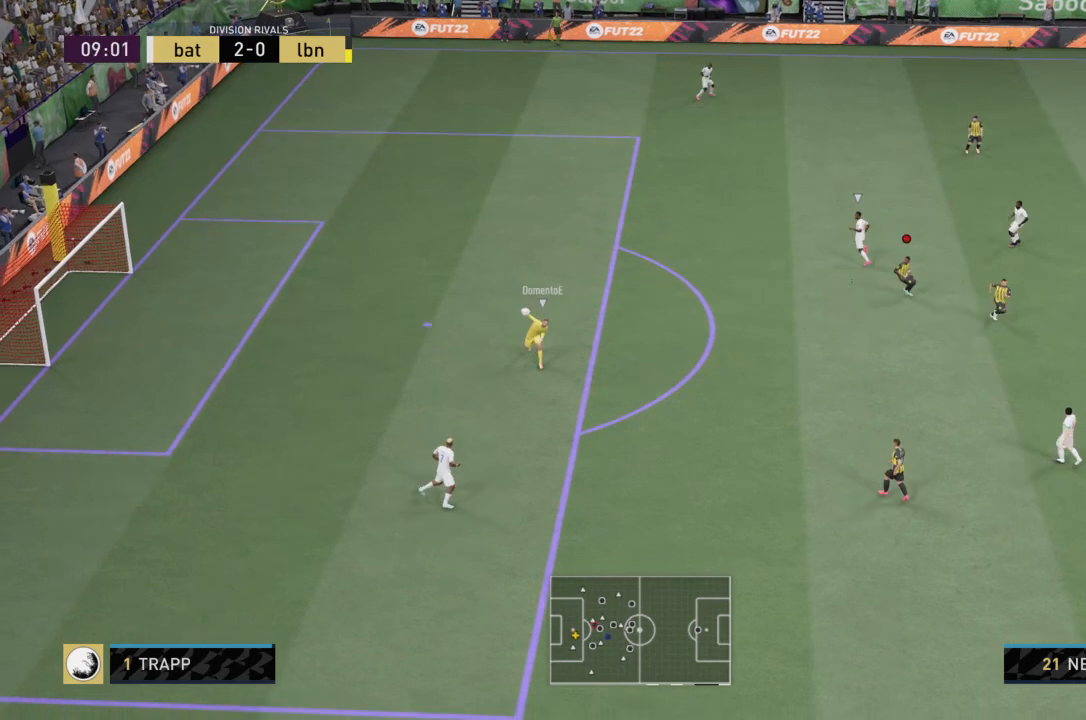
{"buttons": ["R2"], "left_stick": "down", "right_stick": "center", "events": [[400, "left_stick", "down"]]}
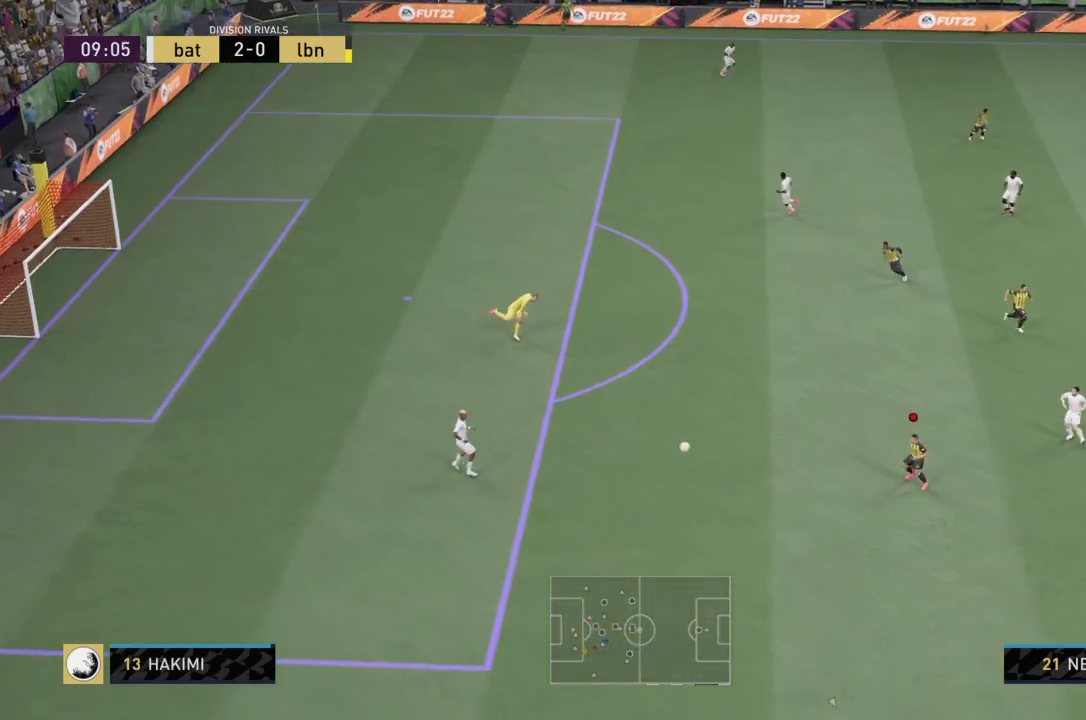
{"buttons": ["R2"], "left_stick": "down-right", "right_stick": "center", "events": [[34, "L1", "down"], [234, "L1", "up"], [334, "left_stick", "down-right"]]}
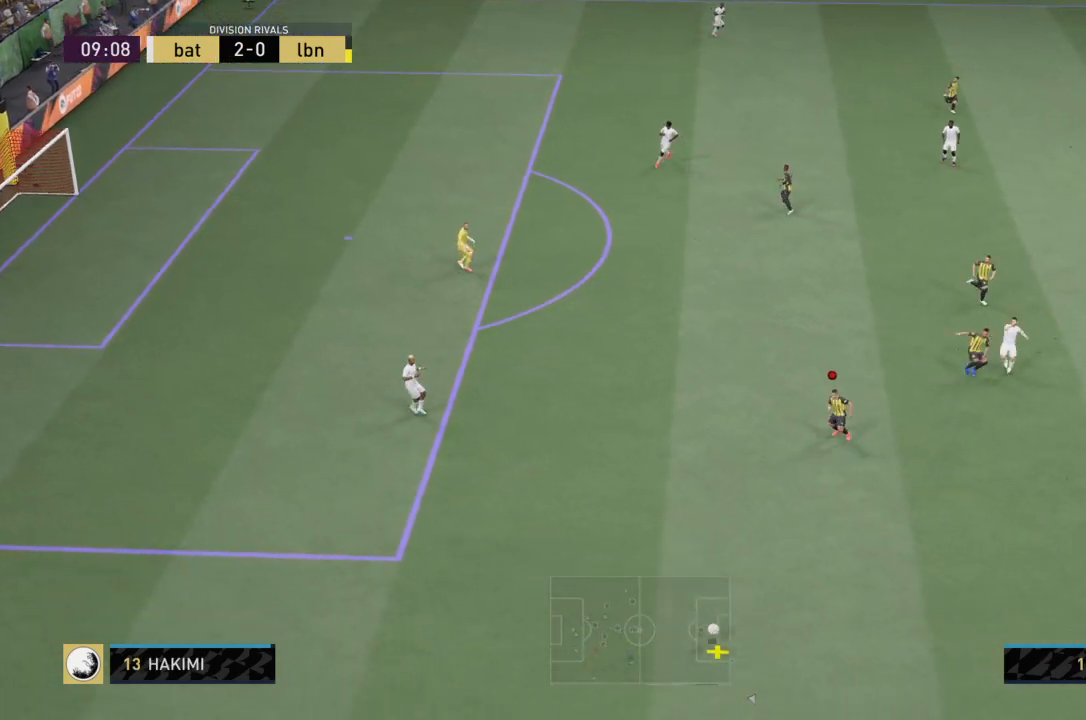
{"buttons": [], "left_stick": "down-right", "right_stick": "center", "events": [[400, "R2", "up"]]}
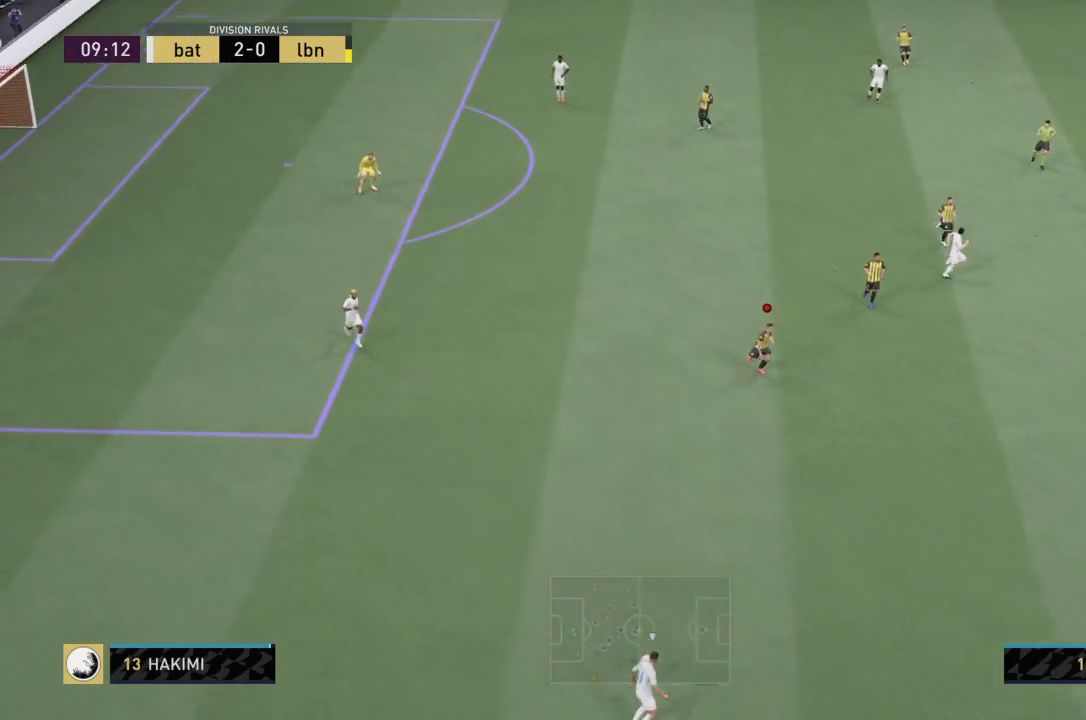
{"buttons": ["R2"], "left_stick": "down-right", "right_stick": "center", "events": [[167, "R2", "down"]]}
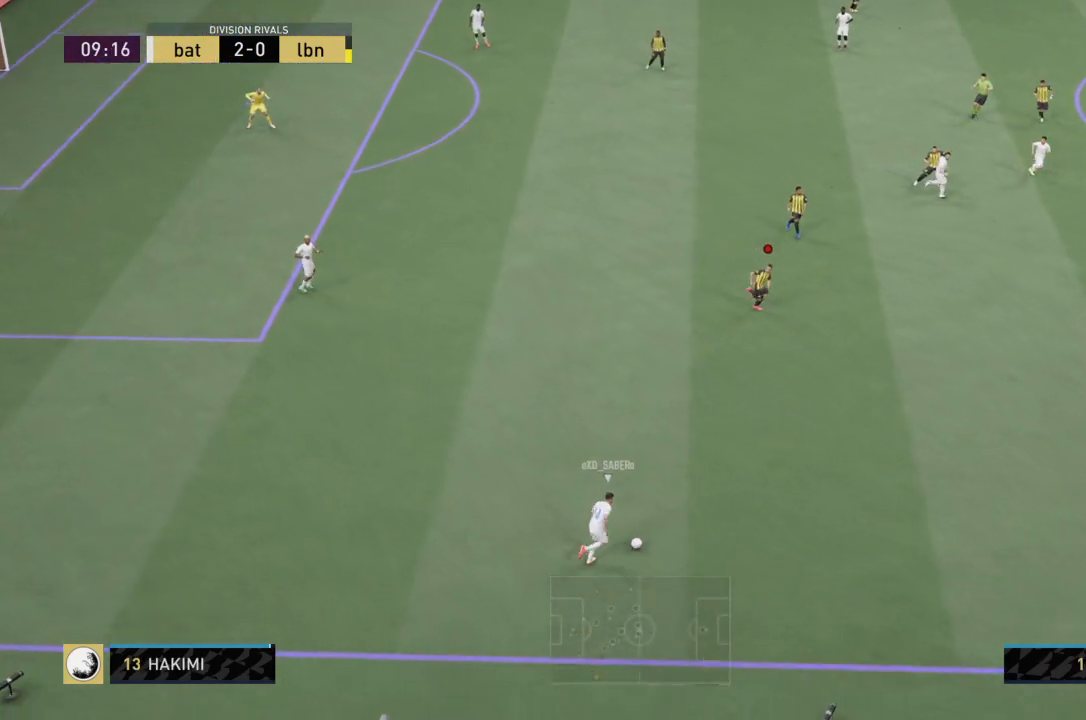
{"buttons": [], "left_stick": "down-right", "right_stick": "center", "events": [[100, "R2", "up"]]}
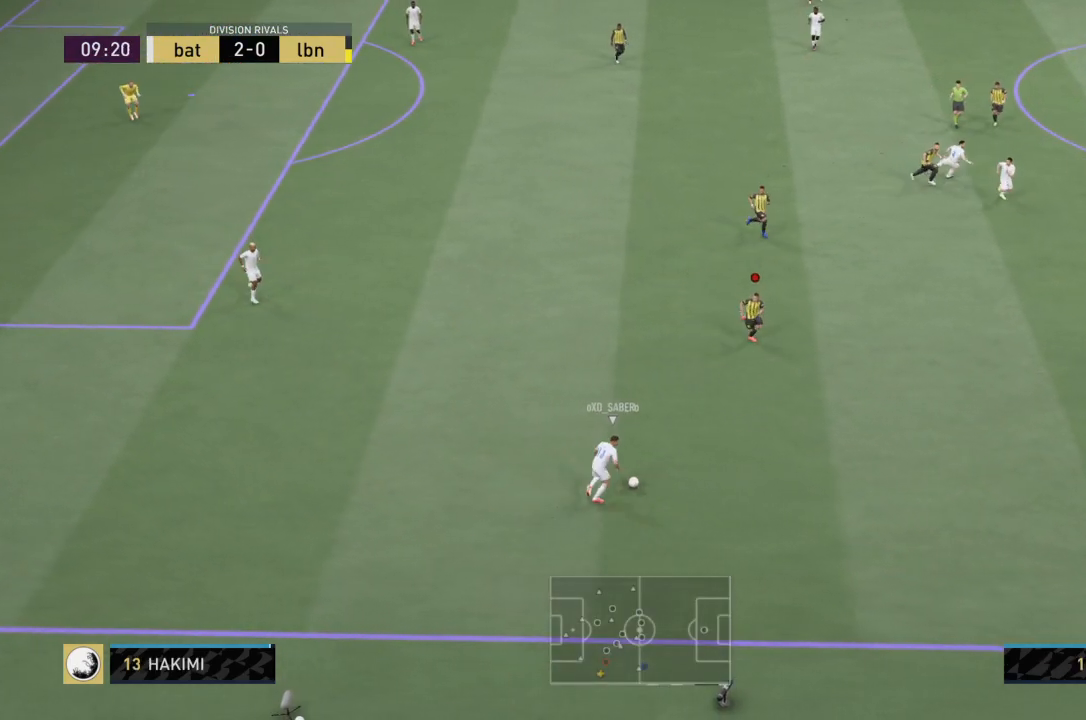
{"buttons": ["R2"], "left_stick": "down-right", "right_stick": "center", "events": [[34, "R2", "down"]]}
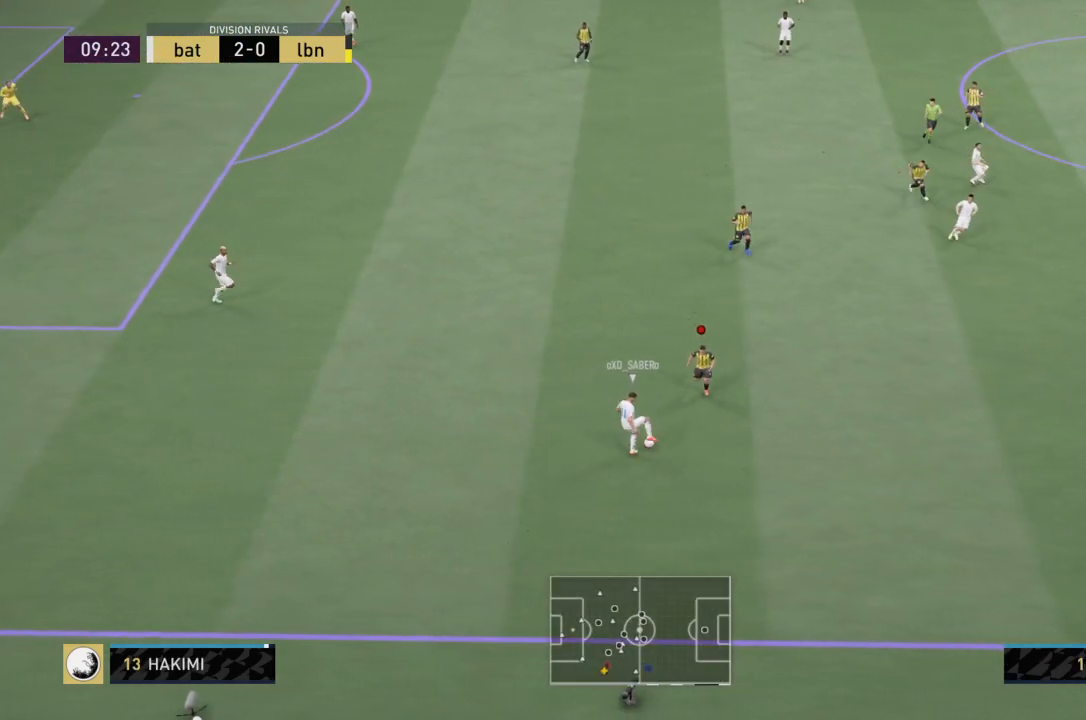
{"buttons": ["L2", "R2"], "left_stick": "up-right", "right_stick": "center", "events": [[167, "left_stick", "right"], [301, "left_stick", "up-right"], [334, "L2", "down"]]}
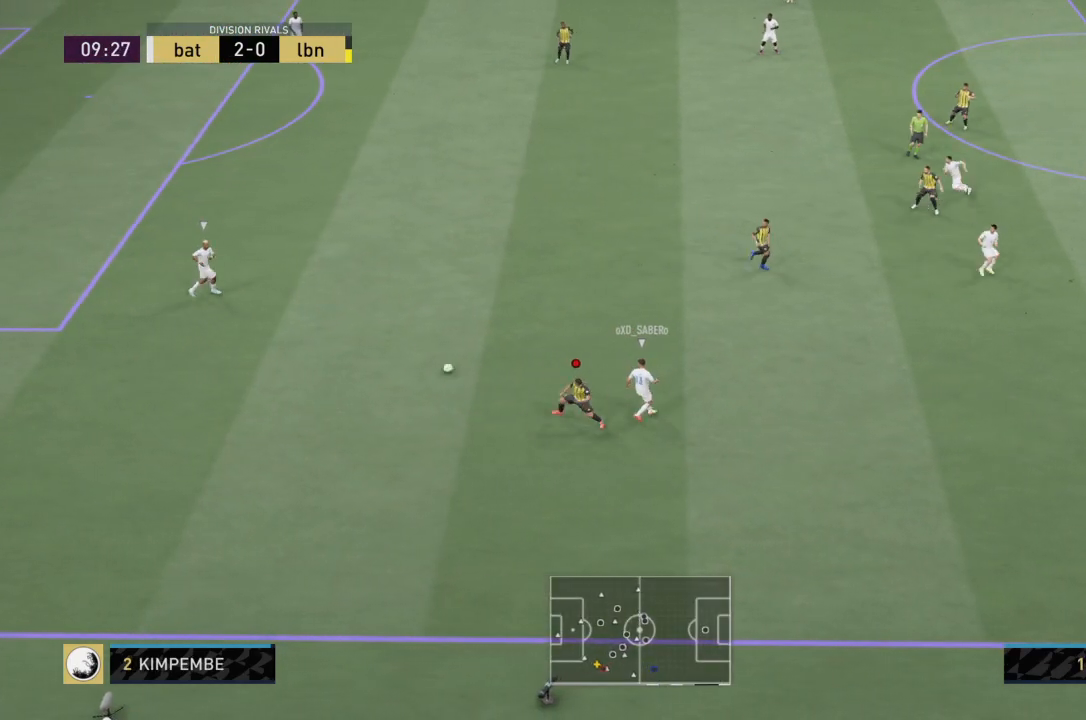
{"buttons": ["R2"], "left_stick": "up", "right_stick": "center", "events": [[200, "R2", "up"], [234, "L1", "down"], [334, "L2", "up"], [367, "L1", "up"], [434, "R2", "down"], [500, "left_stick", "up"]]}
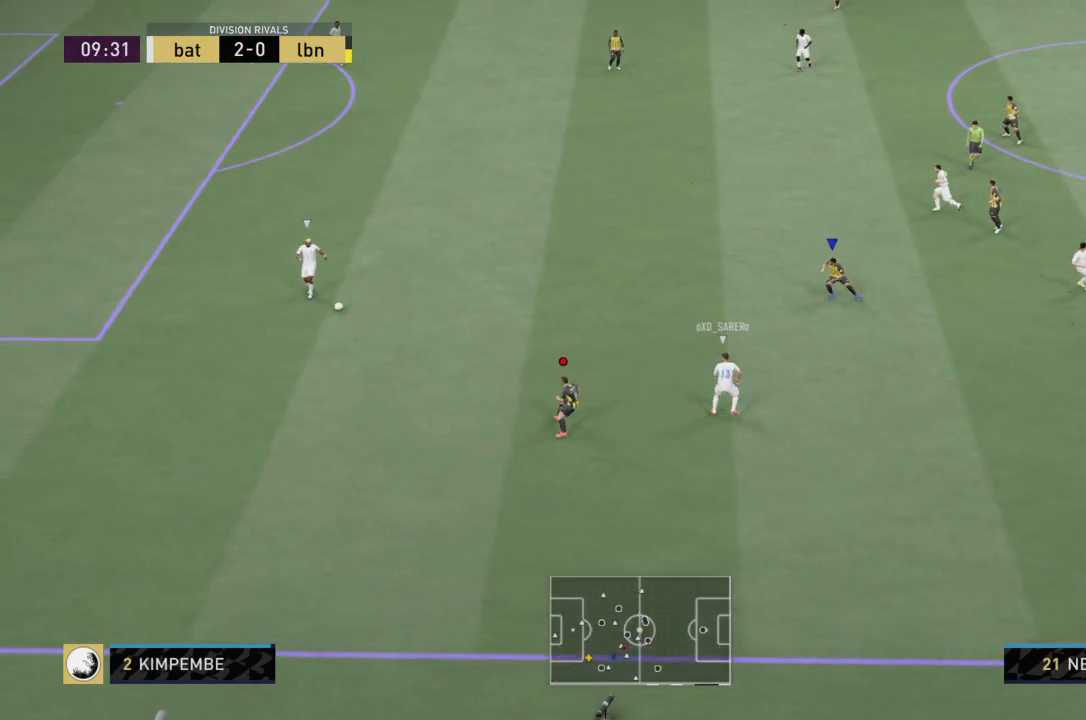
{"buttons": ["R2"], "left_stick": "up-left", "right_stick": "center", "events": [[134, "L2", "down"], [401, "L2", "up"], [468, "left_stick", "up-left"]]}
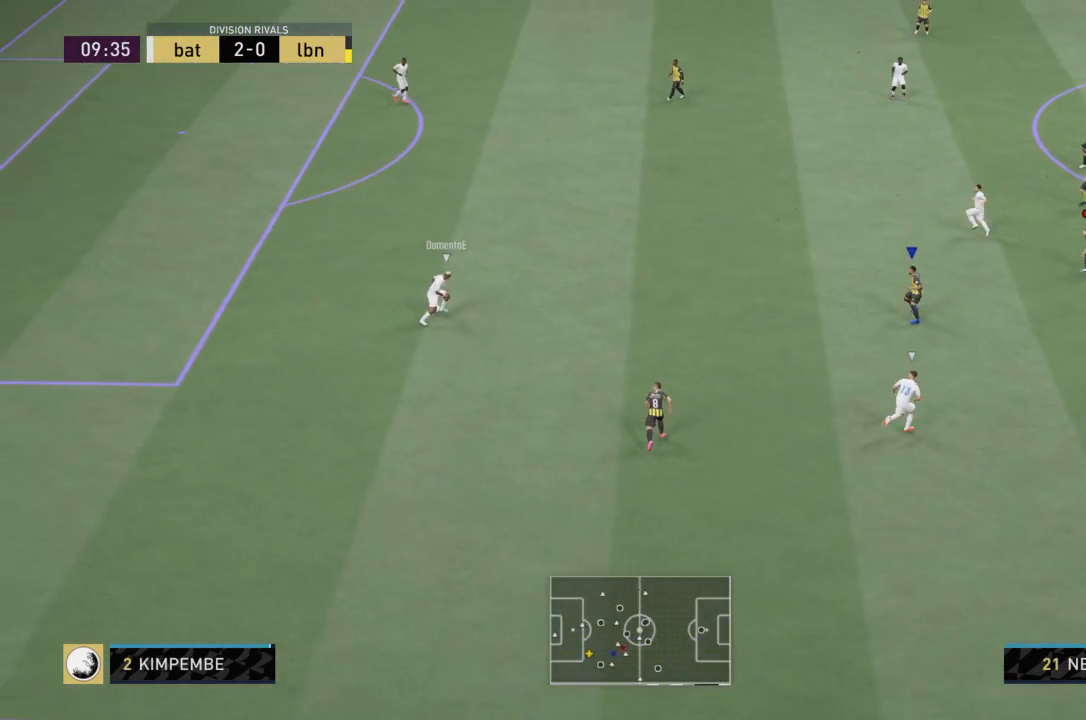
{"buttons": ["R2"], "left_stick": "up-left", "right_stick": "center", "events": []}
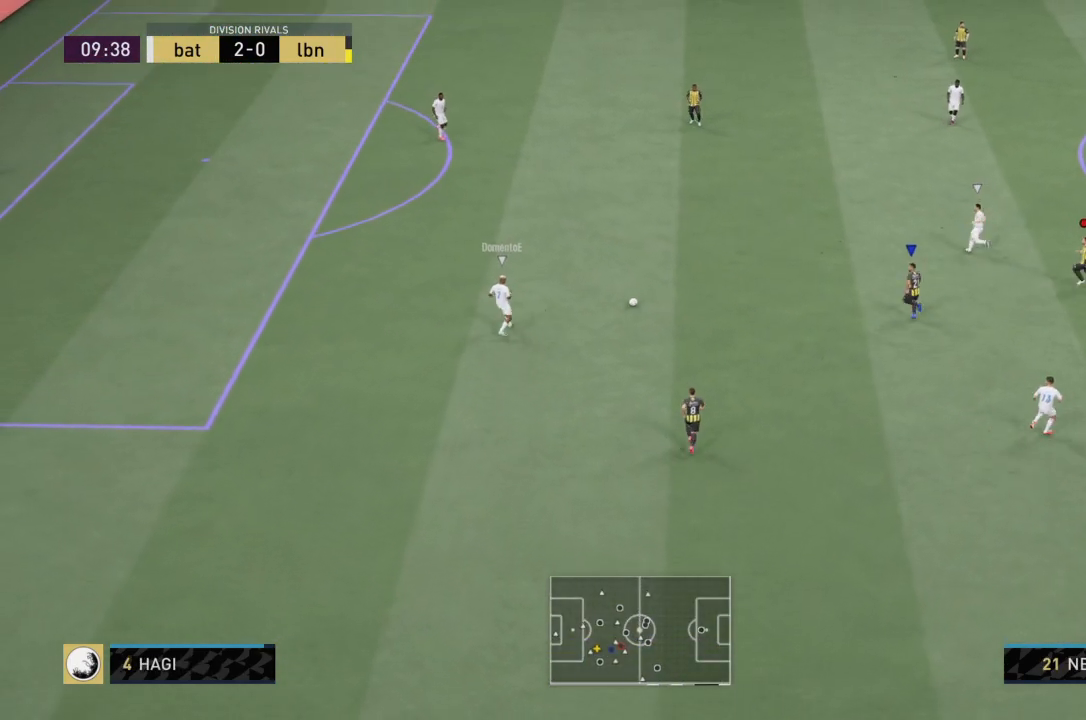
{"buttons": ["L2", "R2"], "left_stick": "up", "right_stick": "center", "events": [[134, "left_stick", "up"], [434, "L2", "down"]]}
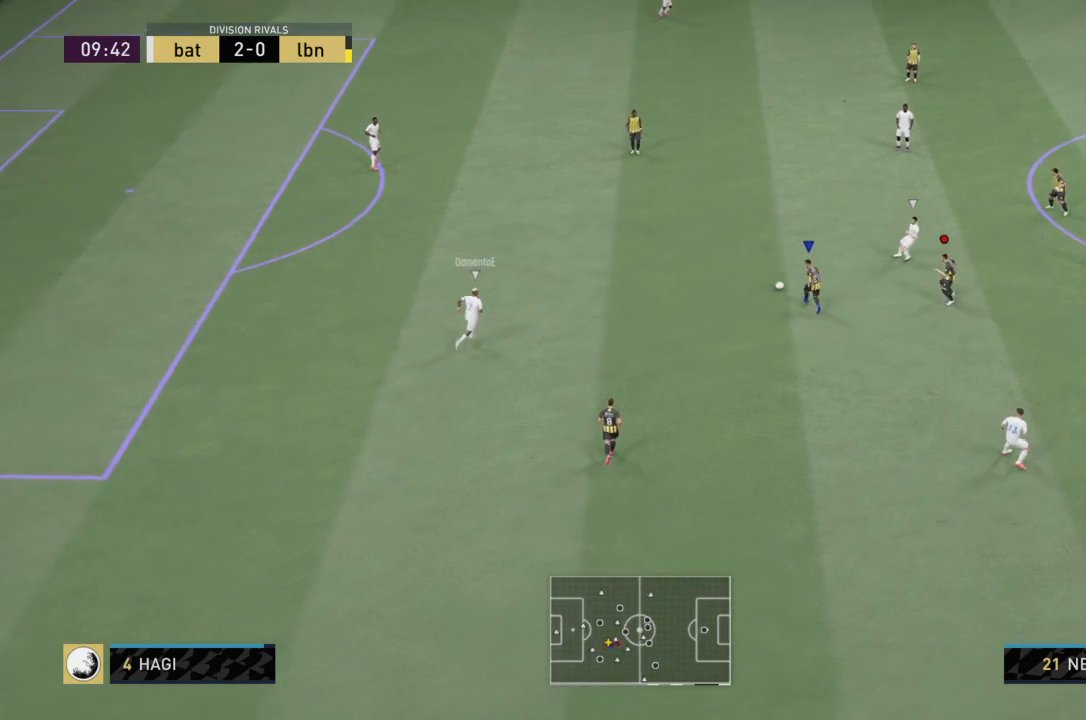
{"buttons": ["L1", "L2", "R2"], "left_stick": "up", "right_stick": "center", "events": [[500, "L1", "down"]]}
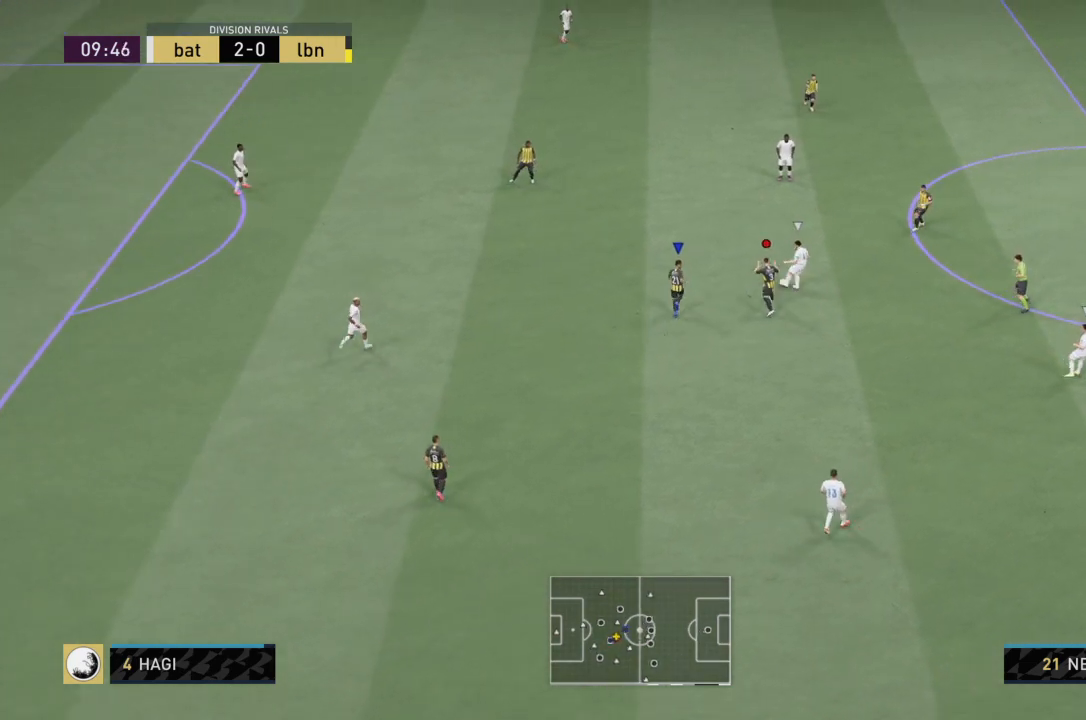
{"buttons": ["L2", "R2"], "left_stick": "down-left", "right_stick": "center", "events": [[67, "L2", "up"], [67, "left_stick", "up-left"], [134, "L1", "up"], [201, "L2", "down"], [267, "left_stick", "left"], [367, "left_stick", "down-left"]]}
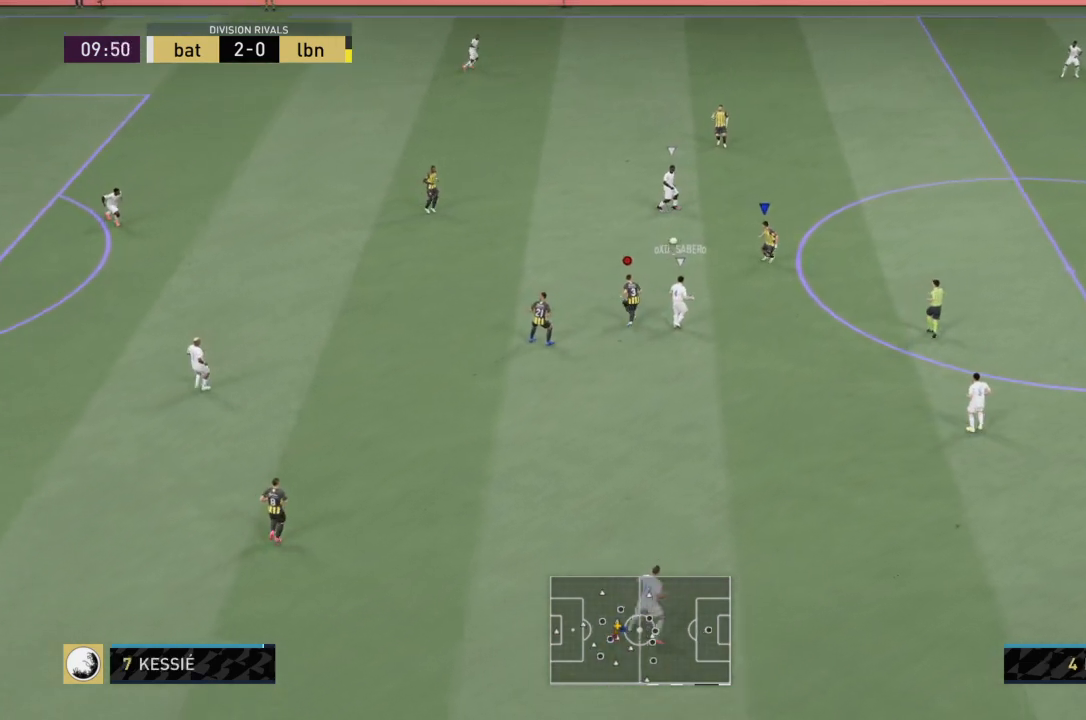
{"buttons": ["L2", "R2"], "left_stick": "up-right", "right_stick": "center", "events": [[67, "left_stick", "up-left"], [167, "left_stick", "up"], [400, "left_stick", "up-right"]]}
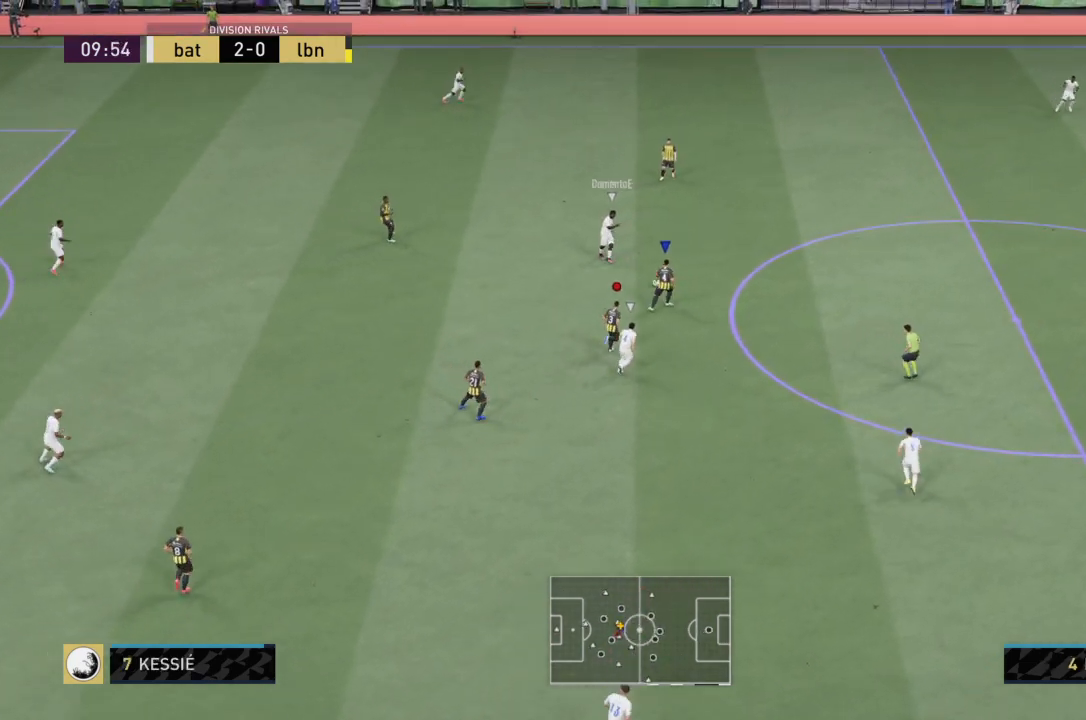
{"buttons": [], "left_stick": "right", "right_stick": "center", "events": [[201, "L2", "up"], [401, "left_stick", "right"], [501, "R2", "up"]]}
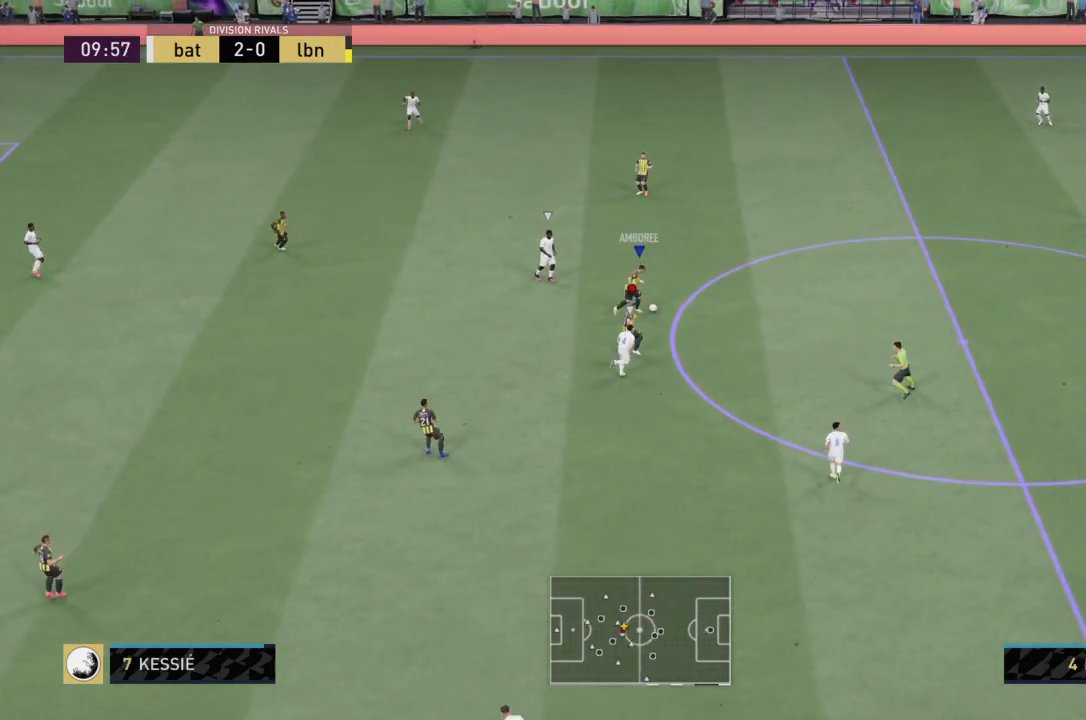
{"buttons": [], "left_stick": "up-right", "right_stick": "center", "events": [[133, "left_stick", "down-right"], [367, "left_stick", "up-right"]]}